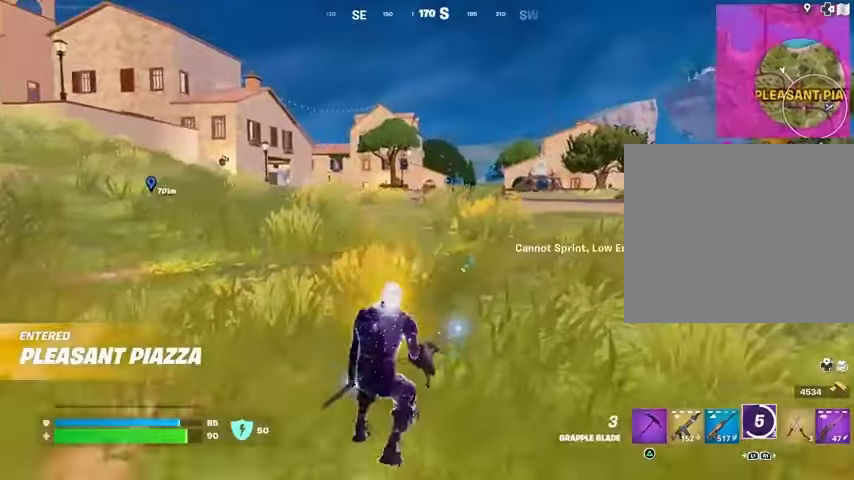
Gameplay with a controller (PlayStation layout); each line is a JSON object with the inputs held at the frame after it (dt_ms = milliseconds from this image to that frame). "events" lists button and stick changes between this image and that frame as [ms after this image, input, new state], when the widget could be followed in between.
{"dt_ms": 1000, "buttons": [], "left_stick": "right", "right_stick": "center"}
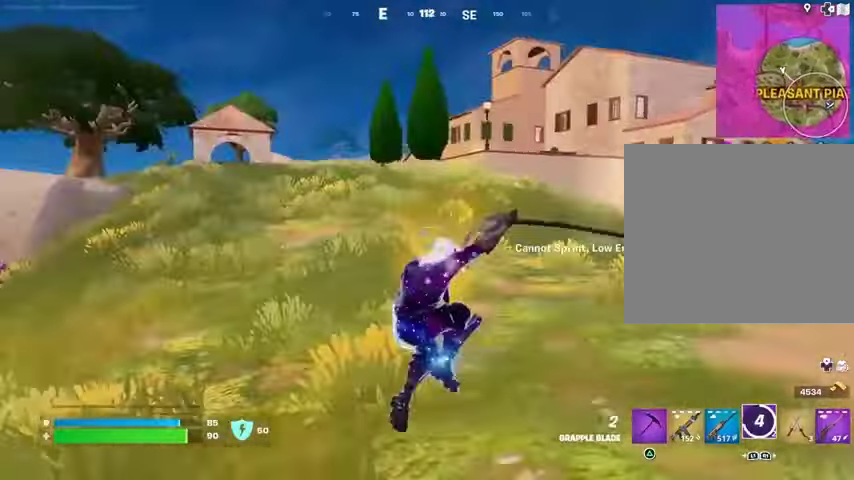
{"dt_ms": 500, "buttons": [], "left_stick": "up", "right_stick": "center", "events": [[200, "left_stick", "up-right"], [233, "right_stick", "right"], [333, "left_stick", "up"], [367, "right_stick", "center"]]}
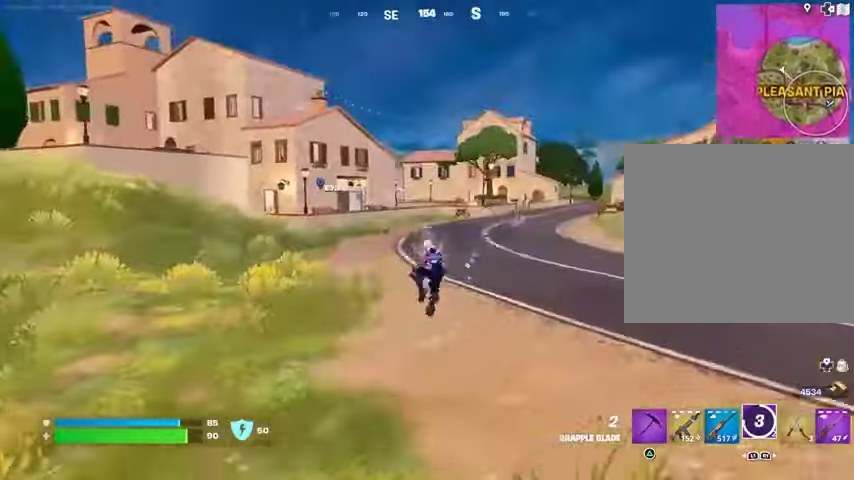
{"dt_ms": 500, "buttons": ["R3"], "left_stick": "up-right", "right_stick": "center", "events": [[500, "R3", "down"], [500, "left_stick", "up-right"]]}
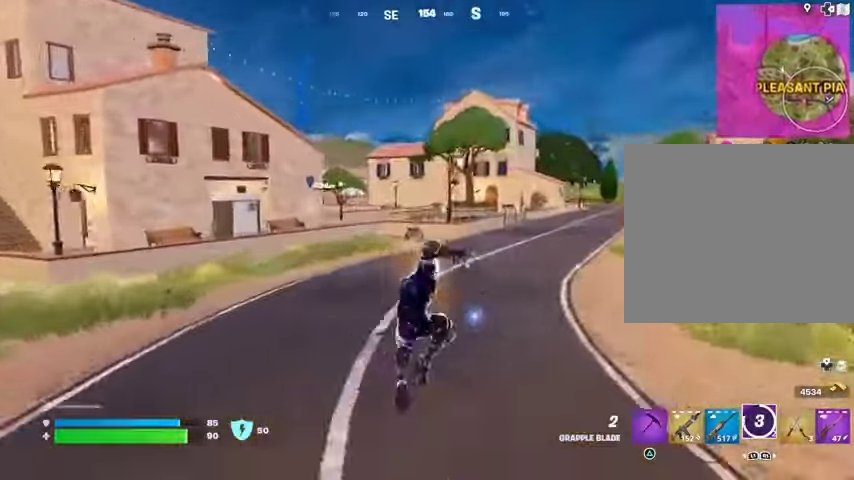
{"dt_ms": 500, "buttons": [], "left_stick": "up-right", "right_stick": "right", "events": [[67, "R3", "up"], [100, "right_stick", "left"], [233, "R1", "down"], [233, "right_stick", "center"], [300, "R1", "up"], [400, "right_stick", "right"]]}
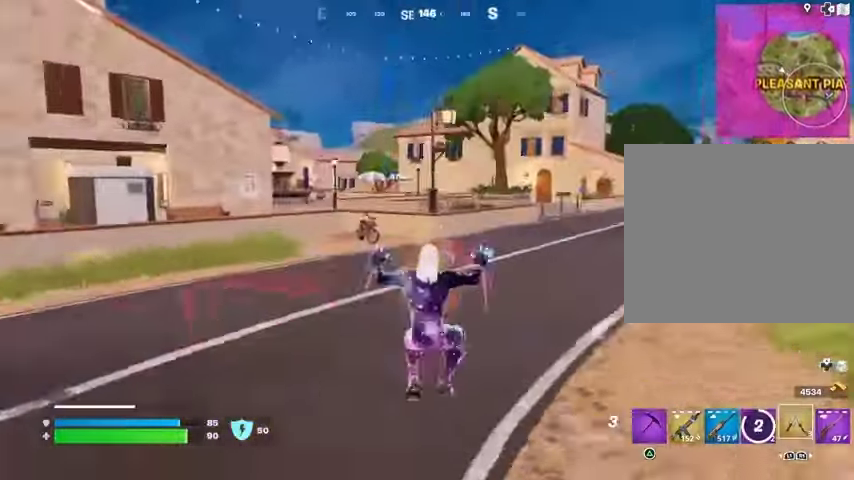
{"dt_ms": 500, "buttons": ["CROSS"], "left_stick": "up-right", "right_stick": "center", "events": [[33, "right_stick", "center"], [100, "right_stick", "left"], [200, "right_stick", "center"], [333, "R1", "down"], [400, "R1", "up"], [467, "CROSS", "down"]]}
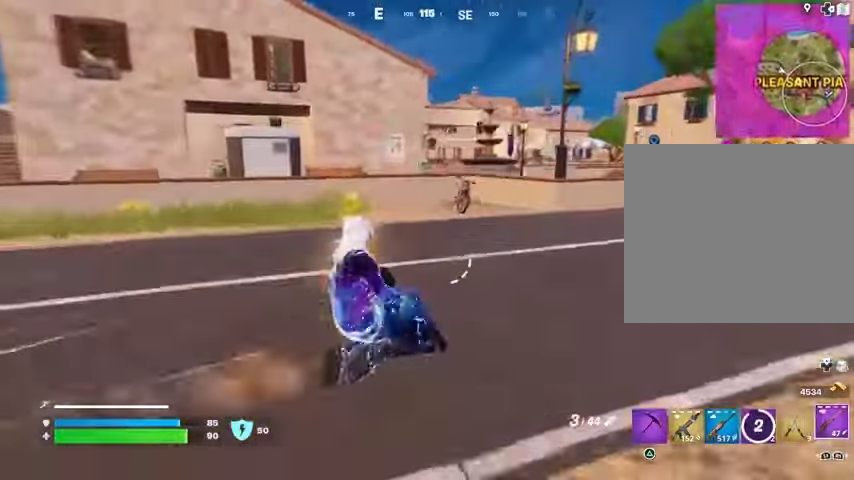
{"dt_ms": 500, "buttons": [], "left_stick": "up-right", "right_stick": "center", "events": [[67, "CROSS", "up"]]}
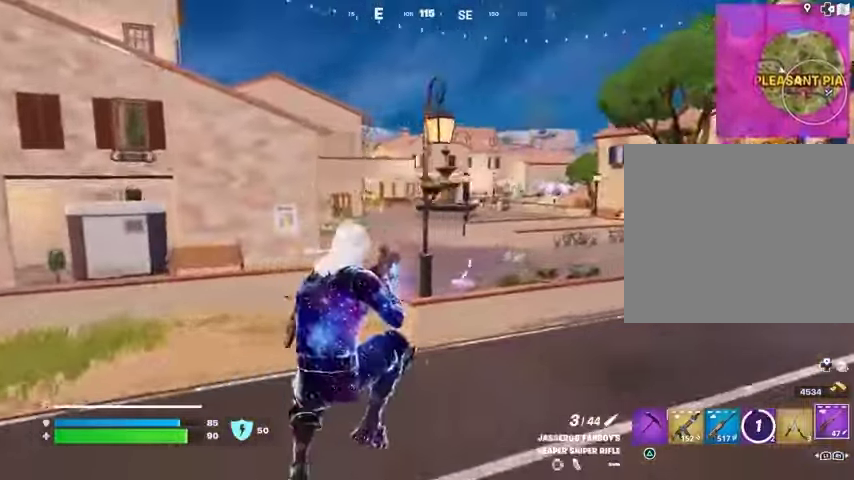
{"dt_ms": 500, "buttons": [], "left_stick": "up-right", "right_stick": "center", "events": [[100, "R3", "down"], [167, "L1", "down"], [167, "R3", "up"], [200, "right_stick", "left"], [267, "L1", "up"], [267, "right_stick", "center"], [433, "CROSS", "down"], [500, "CROSS", "up"]]}
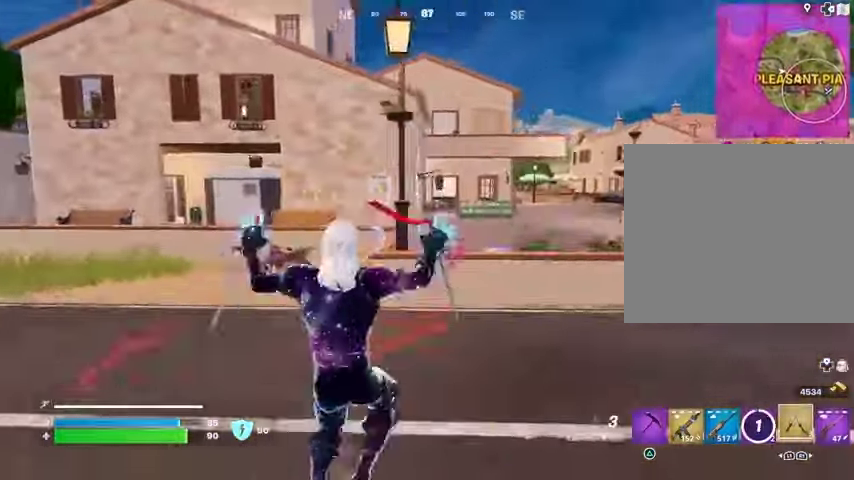
{"dt_ms": 500, "buttons": [], "left_stick": "up-right", "right_stick": "center", "events": []}
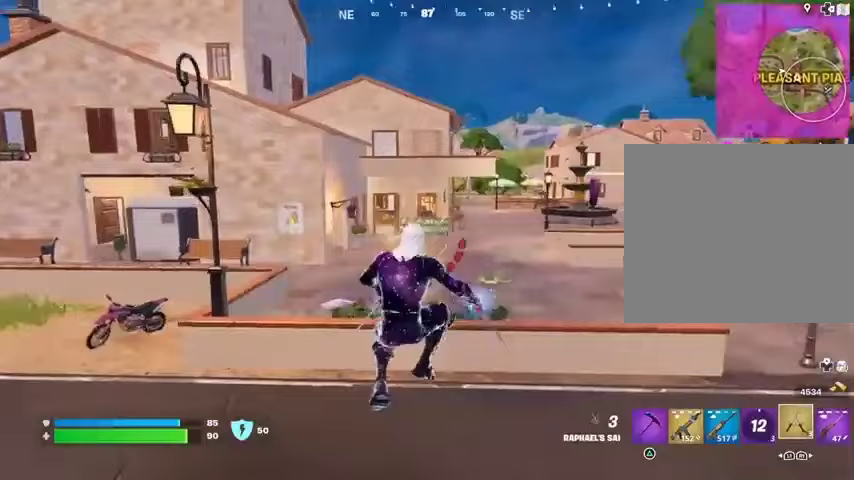
{"dt_ms": 500, "buttons": [], "left_stick": "up-right", "right_stick": "center", "events": [[33, "R3", "down"], [167, "R3", "up"], [433, "CROSS", "down"], [500, "CROSS", "up"]]}
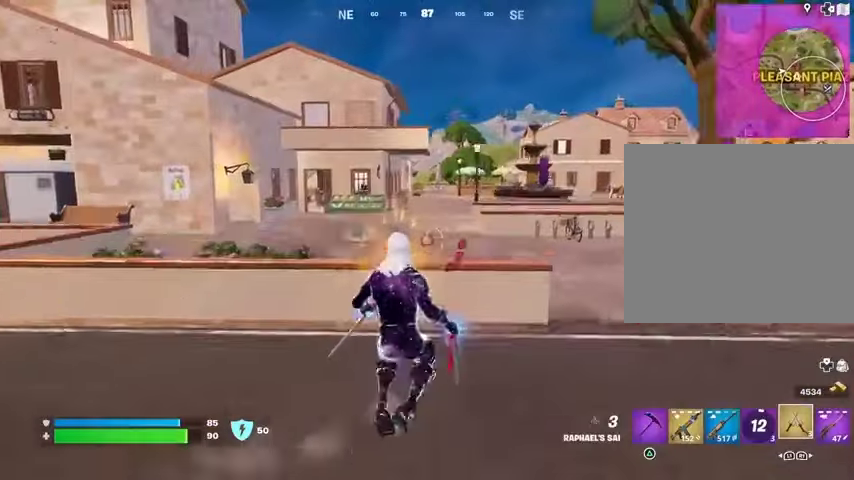
{"dt_ms": 500, "buttons": [], "left_stick": "up-right", "right_stick": "center", "events": []}
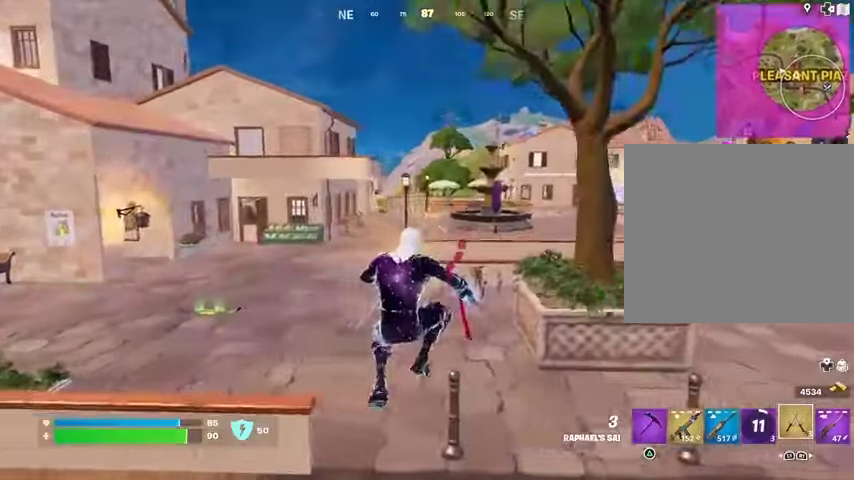
{"dt_ms": 500, "buttons": [], "left_stick": "up", "right_stick": "center", "events": [[200, "left_stick", "up"], [267, "L3", "down"], [367, "L3", "up"], [367, "right_stick", "left"], [433, "right_stick", "center"]]}
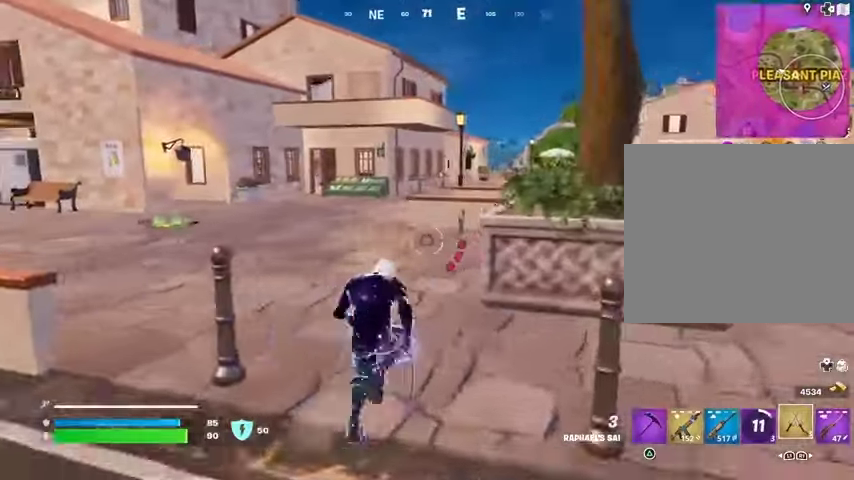
{"dt_ms": 500, "buttons": [], "left_stick": "up", "right_stick": "center", "events": []}
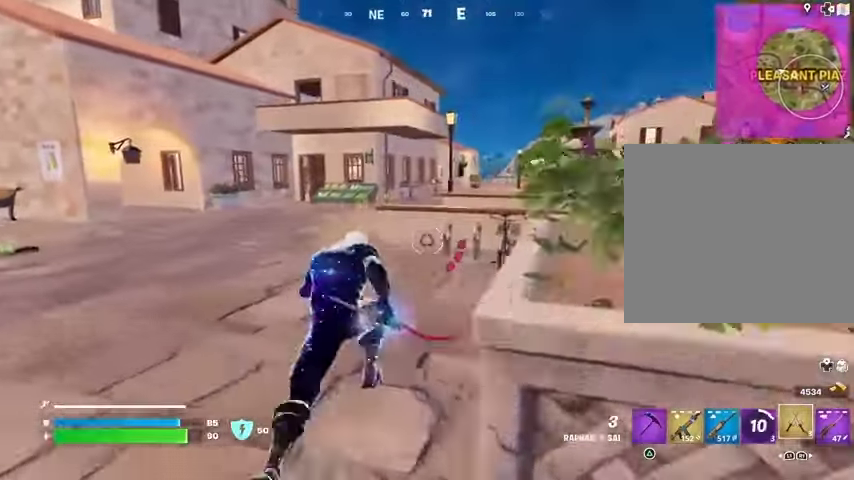
{"dt_ms": 500, "buttons": [], "left_stick": "up", "right_stick": "center", "events": []}
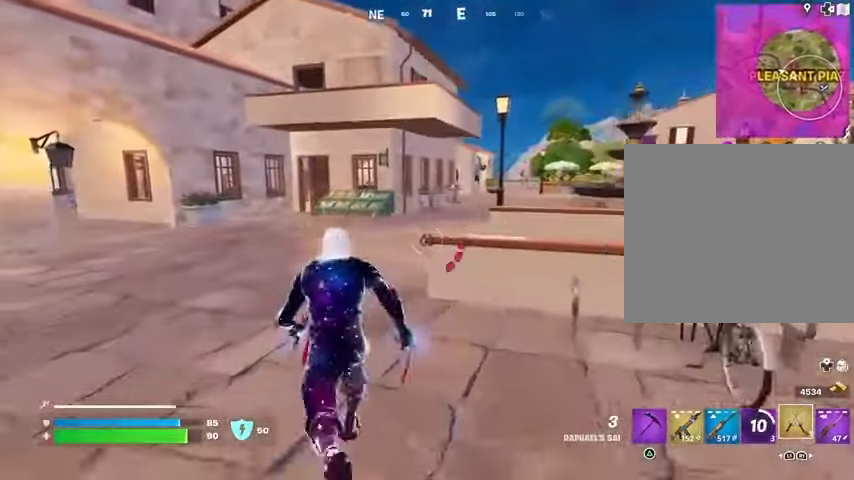
{"dt_ms": 500, "buttons": [], "left_stick": "up-left", "right_stick": "right", "events": [[233, "left_stick", "up-left"], [233, "right_stick", "right"]]}
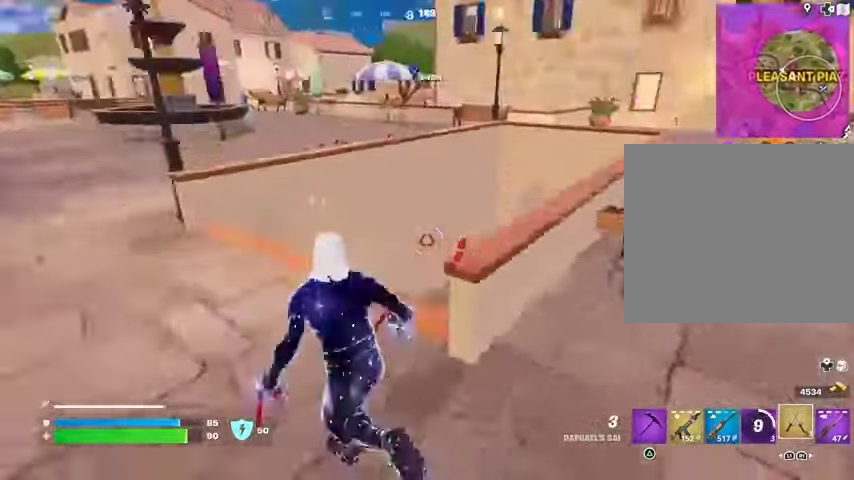
{"dt_ms": 500, "buttons": [], "left_stick": "left", "right_stick": "center", "events": [[100, "left_stick", "left"], [133, "right_stick", "center"], [300, "R1", "down"], [400, "R1", "up"], [400, "right_stick", "left"], [467, "right_stick", "center"]]}
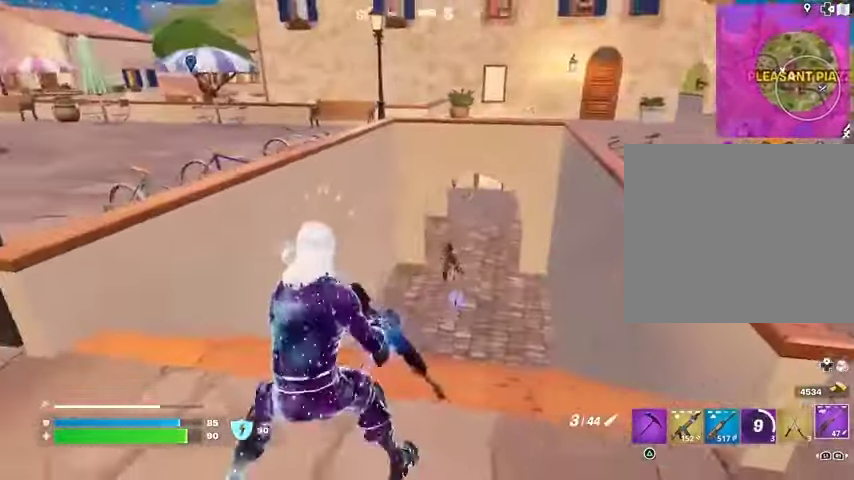
{"dt_ms": 500, "buttons": [], "left_stick": "right", "right_stick": "down-right", "events": [[167, "left_stick", "down"], [233, "left_stick", "down-right"], [267, "L2", "down"], [333, "right_stick", "down-right"], [367, "left_stick", "right"], [400, "L2", "up"], [433, "R2", "down"], [500, "R2", "up"]]}
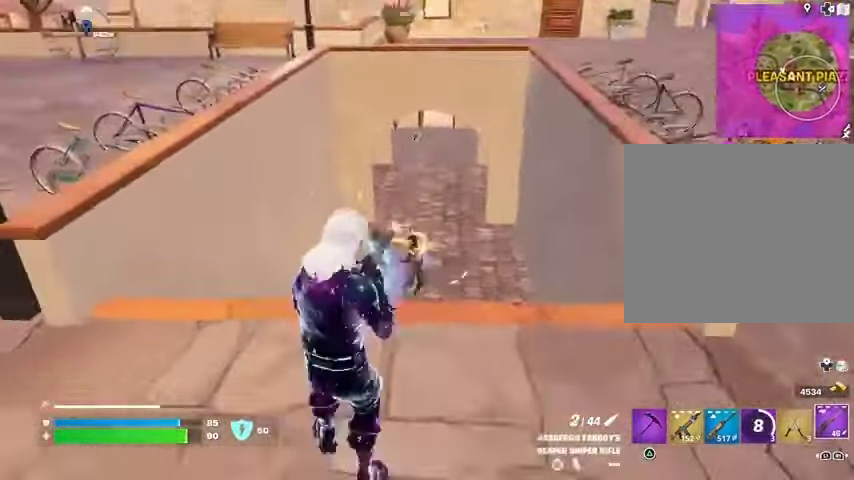
{"dt_ms": 500, "buttons": [], "left_stick": "up", "right_stick": "left", "events": [[33, "L3", "down"], [33, "left_stick", "up-right"], [100, "right_stick", "right"], [133, "L3", "up"], [400, "left_stick", "up"], [400, "right_stick", "up"], [500, "right_stick", "left"]]}
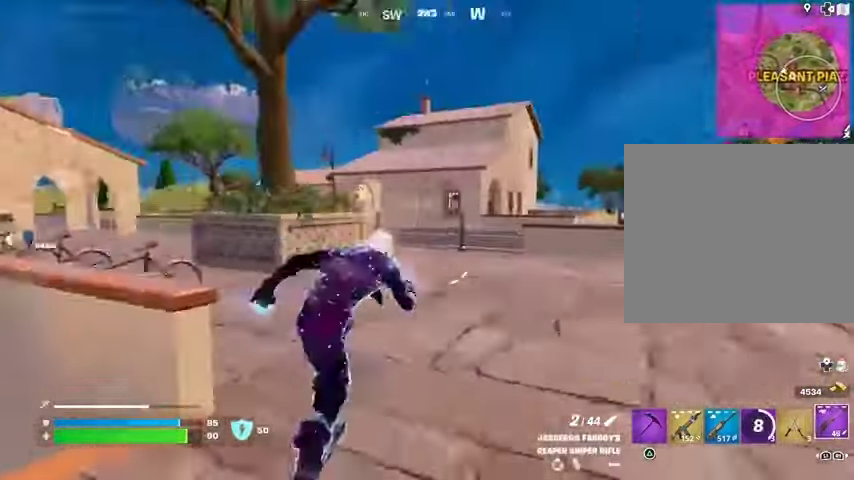
{"dt_ms": 500, "buttons": [], "left_stick": "up-right", "right_stick": "center", "events": [[67, "left_stick", "up-right"], [67, "right_stick", "right"], [133, "right_stick", "center"], [267, "right_stick", "left"], [367, "right_stick", "center"]]}
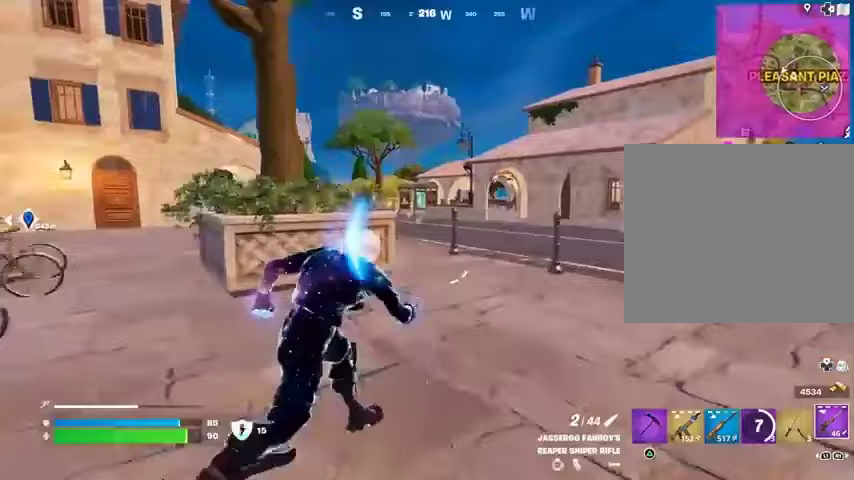
{"dt_ms": 500, "buttons": ["L1"], "left_stick": "up-right", "right_stick": "left", "events": [[333, "CROSS", "down"], [400, "CROSS", "up"], [400, "right_stick", "left"], [433, "L1", "down"]]}
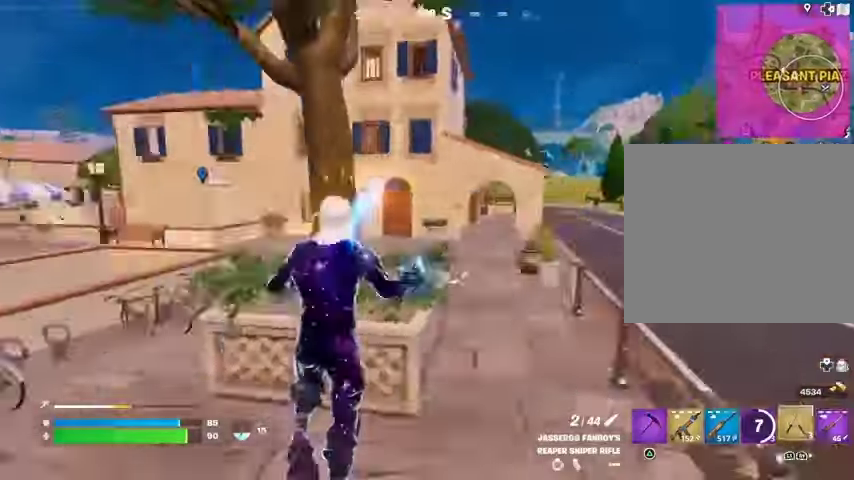
{"dt_ms": 500, "buttons": [], "left_stick": "down-left", "right_stick": "center", "events": [[33, "L1", "up"], [67, "left_stick", "down-right"], [167, "left_stick", "down"], [200, "right_stick", "center"], [300, "CROSS", "down"], [300, "left_stick", "down-left"], [400, "CROSS", "up"]]}
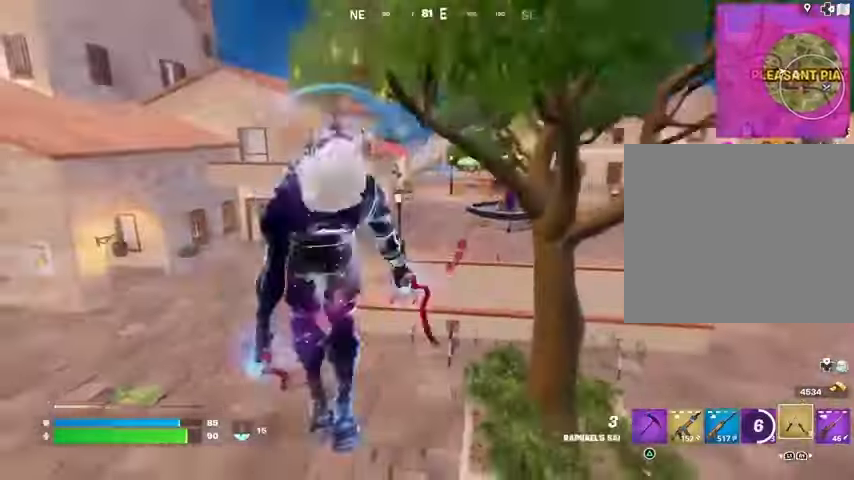
{"dt_ms": 500, "buttons": [], "left_stick": "left", "right_stick": "center", "events": [[33, "left_stick", "left"]]}
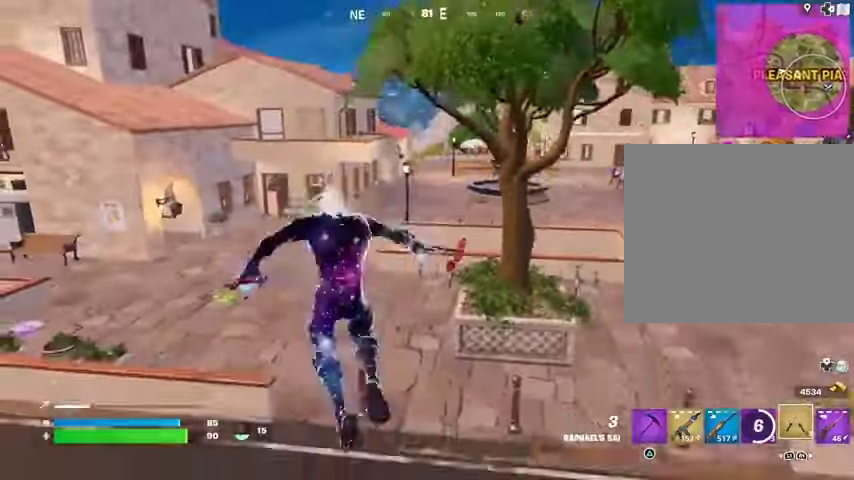
{"dt_ms": 500, "buttons": [], "left_stick": "left", "right_stick": "center", "events": [[67, "R1", "down"], [167, "R1", "up"]]}
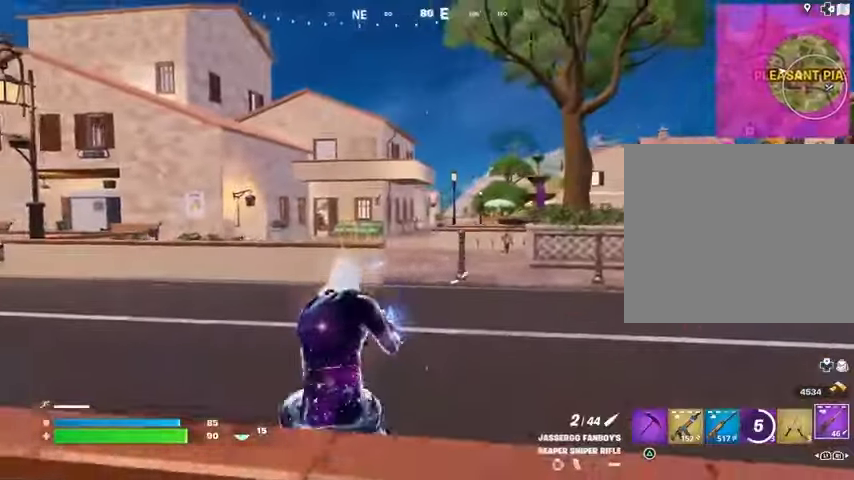
{"dt_ms": 500, "buttons": [], "left_stick": "up-left", "right_stick": "center", "events": [[433, "left_stick", "up-left"]]}
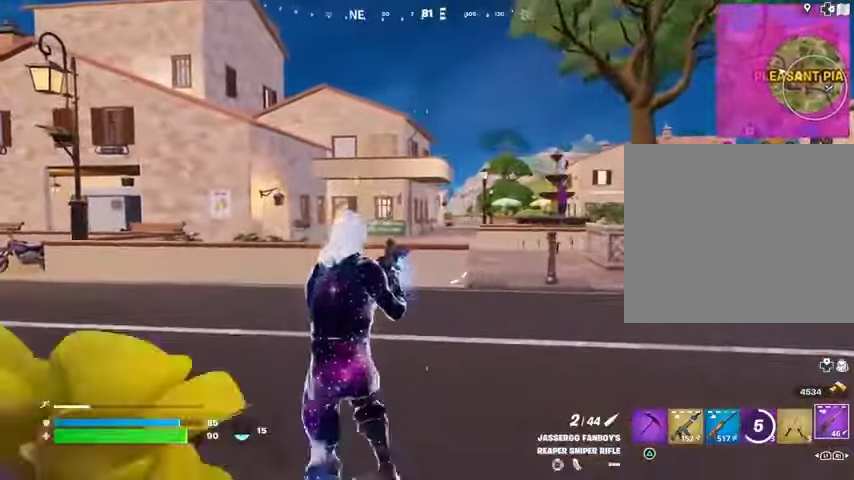
{"dt_ms": 500, "buttons": [], "left_stick": "up-left", "right_stick": "center", "events": [[267, "L1", "down"], [367, "L1", "up"]]}
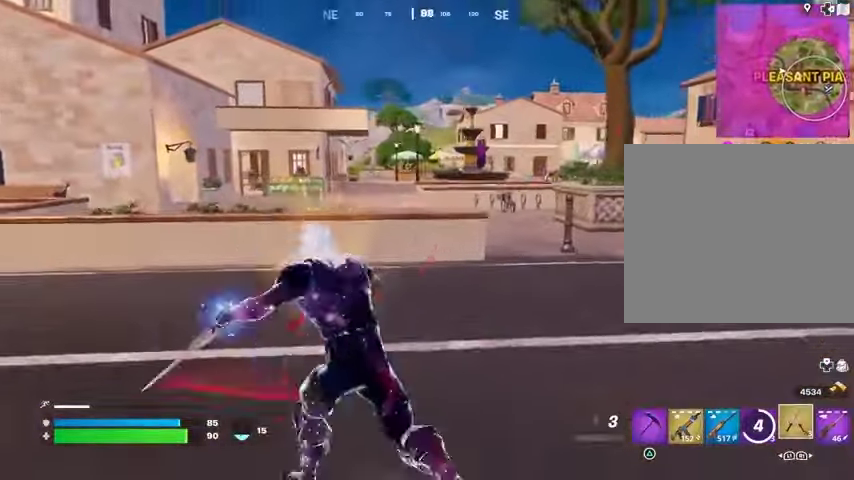
{"dt_ms": 500, "buttons": [], "left_stick": "up", "right_stick": "center", "events": [[500, "left_stick", "up"]]}
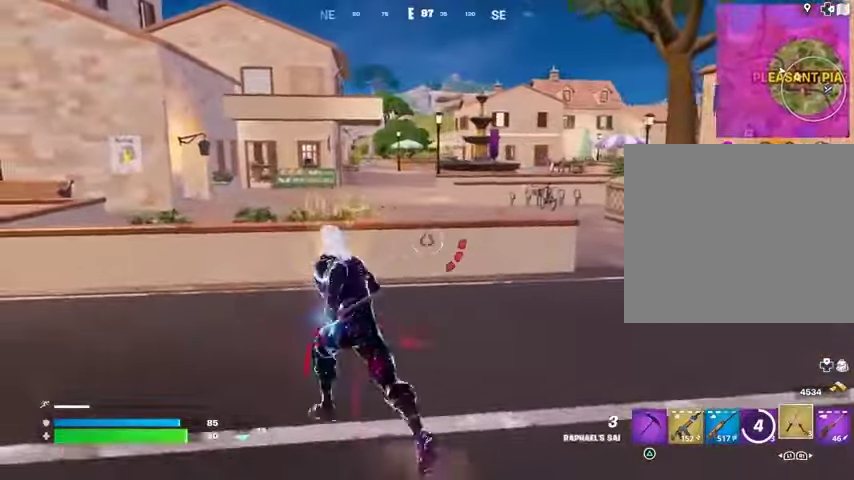
{"dt_ms": 500, "buttons": [], "left_stick": "left", "right_stick": "center", "events": [[100, "left_stick", "up-right"], [100, "right_stick", "right"], [200, "right_stick", "center"], [433, "left_stick", "up-left"], [500, "left_stick", "left"]]}
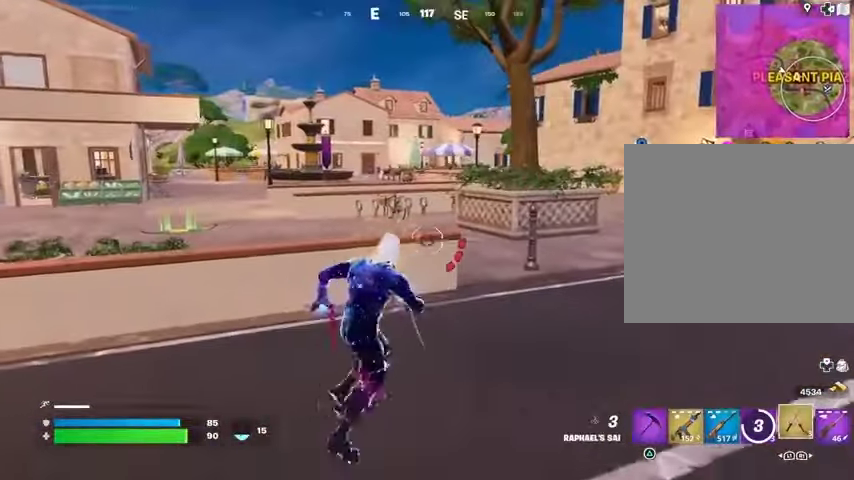
{"dt_ms": 500, "buttons": [], "left_stick": "left", "right_stick": "center", "events": [[433, "R1", "down"], [500, "R1", "up"]]}
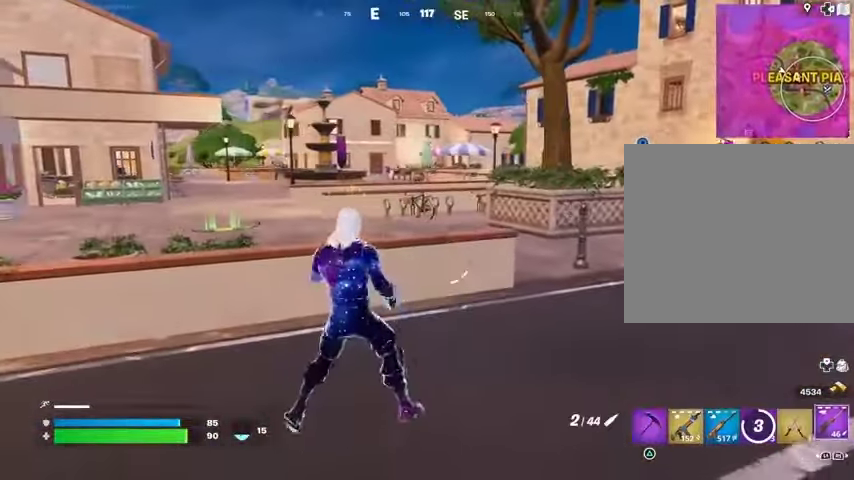
{"dt_ms": 500, "buttons": [], "left_stick": "up-left", "right_stick": "center", "events": [[100, "left_stick", "up-left"], [200, "L3", "down"], [267, "CROSS", "down"], [300, "L3", "up"], [333, "CROSS", "up"]]}
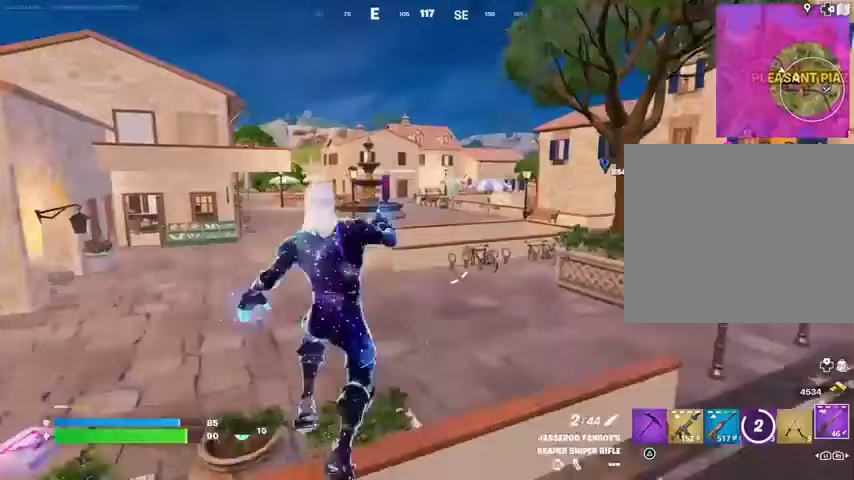
{"dt_ms": 500, "buttons": [], "left_stick": "up-left", "right_stick": "center", "events": [[333, "R3", "down"], [400, "R3", "up"]]}